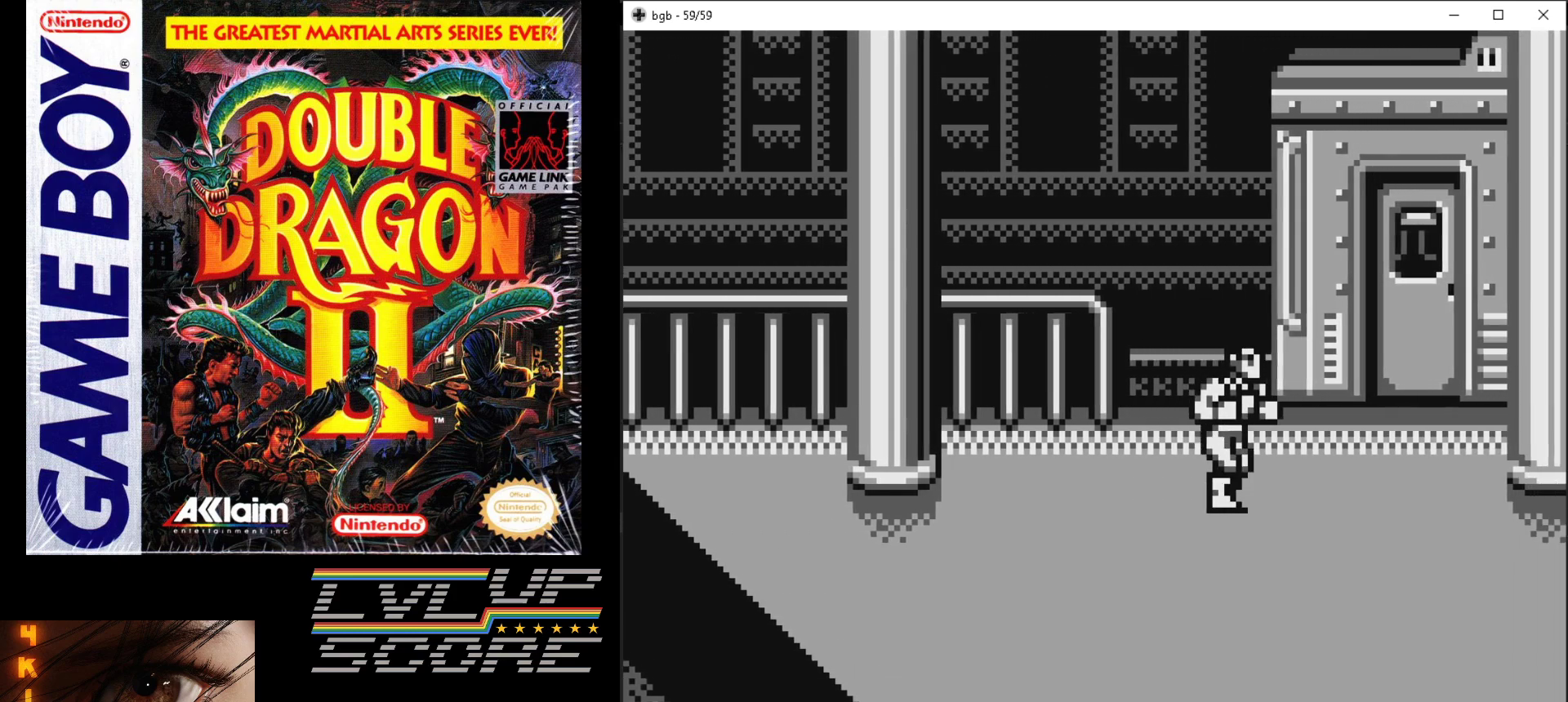
Gameplay with a controller (Nintendo layout); each line is a JSON object with the inputs held at the frame after it. "events" lists button and stick changes between this image and that frame as [ms after this image, input, new state], when the widget could be followed in between. Not read: L3 R3.
{"buttons": [], "events": [[483, "DPAD_RIGHT", "up"]]}
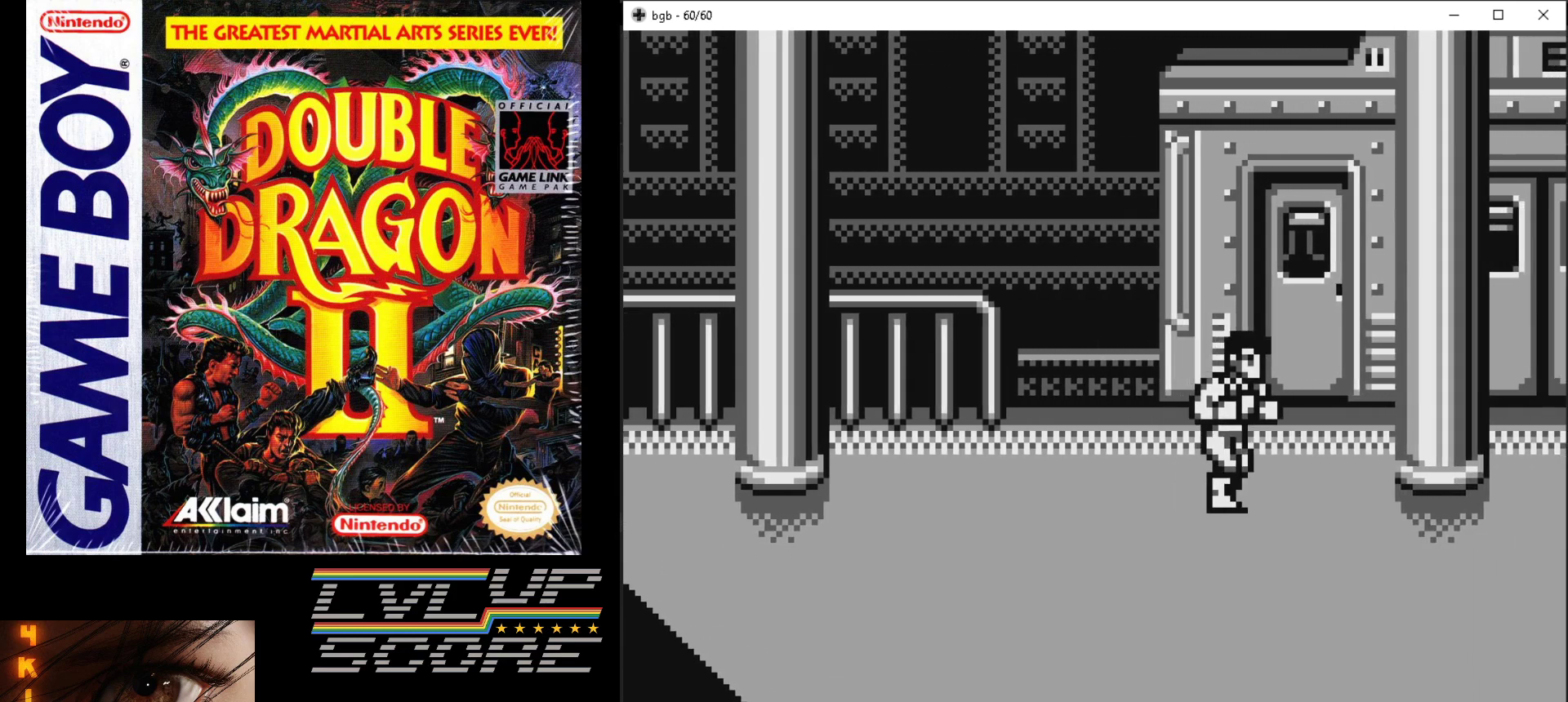
{"buttons": ["DPAD_DOWN"], "events": [[267, "DPAD_DOWN", "down"]]}
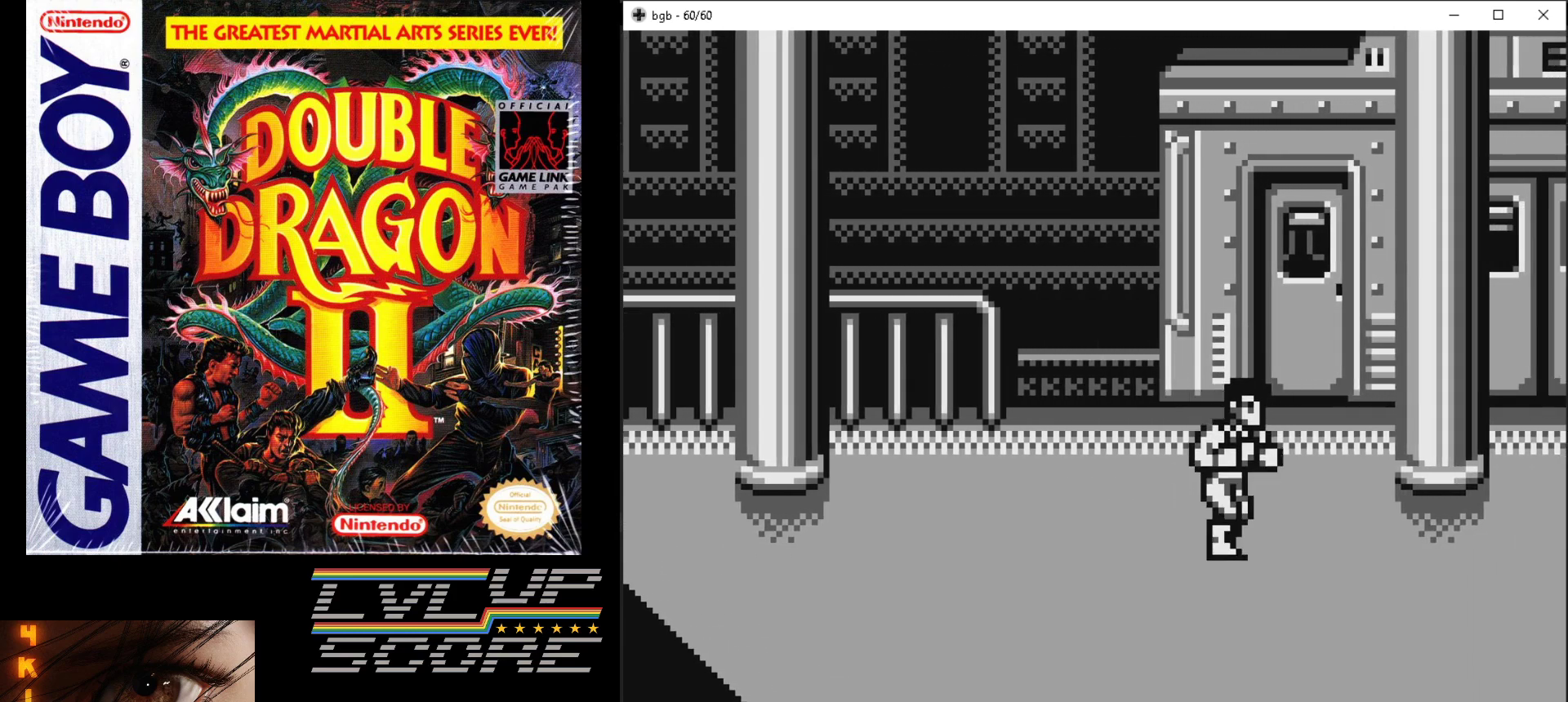
{"buttons": ["DPAD_DOWN", "DPAD_RIGHT"], "events": [[267, "DPAD_RIGHT", "down"]]}
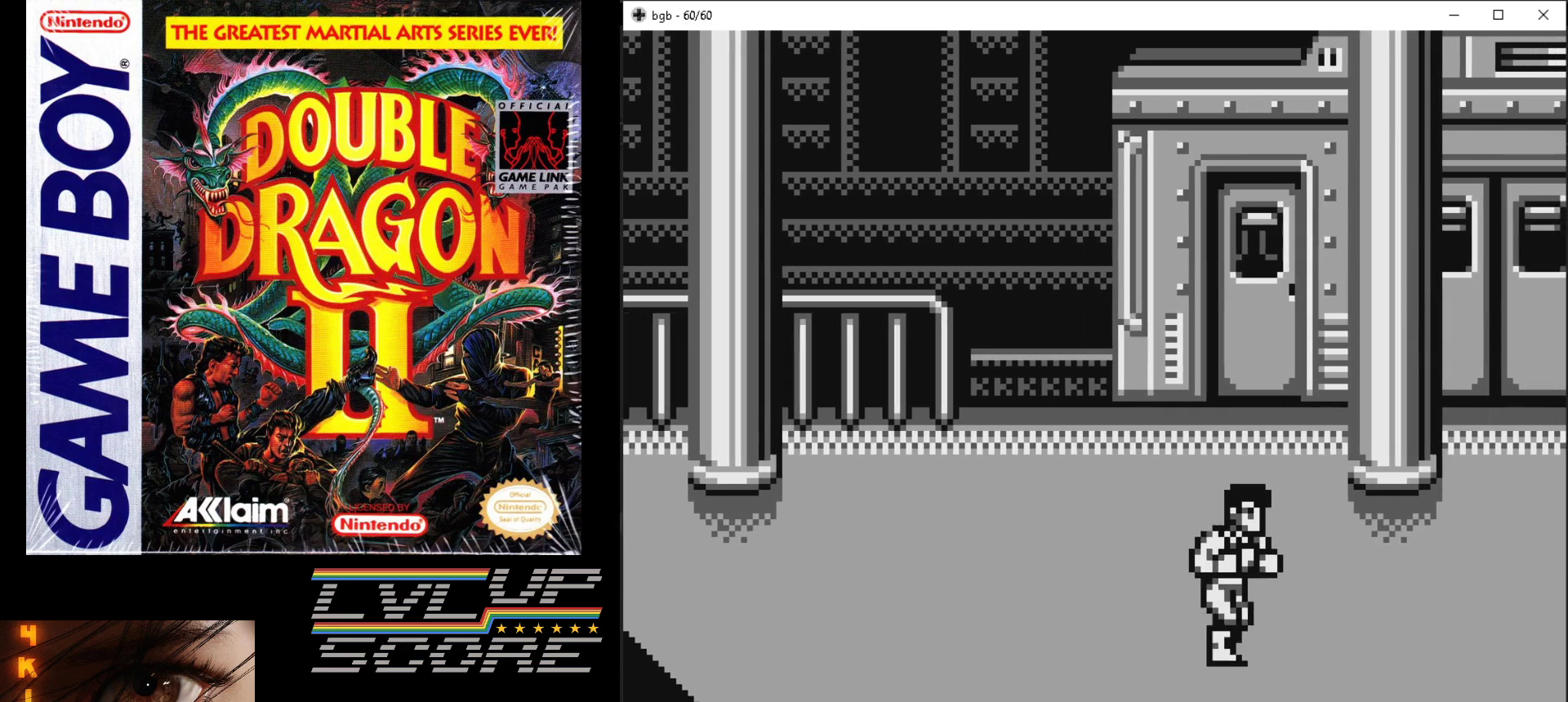
{"buttons": ["DPAD_DOWN", "DPAD_RIGHT"], "events": [[100, "DPAD_RIGHT", "up"], [150, "DPAD_RIGHT", "down"]]}
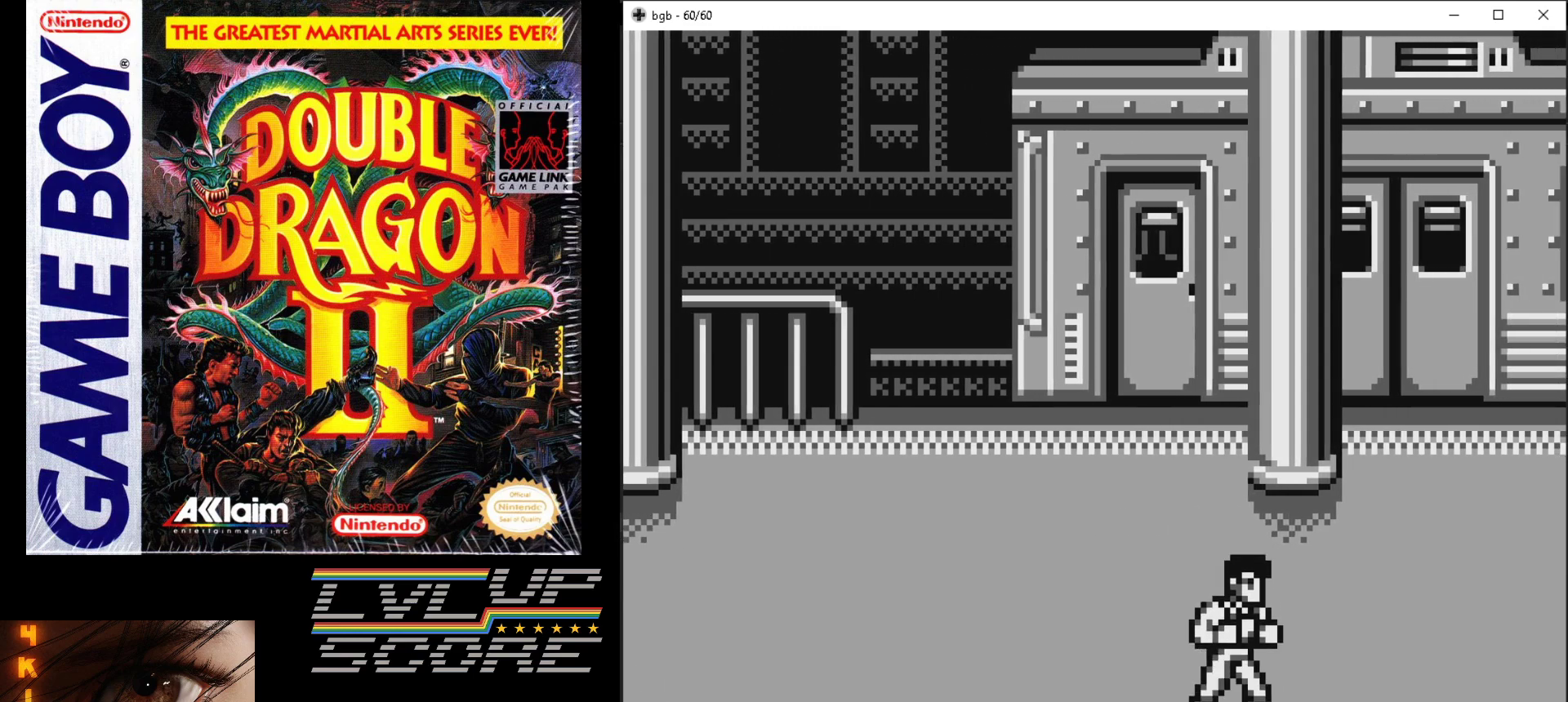
{"buttons": [], "events": [[83, "DPAD_DOWN", "up"], [117, "DPAD_RIGHT", "up"]]}
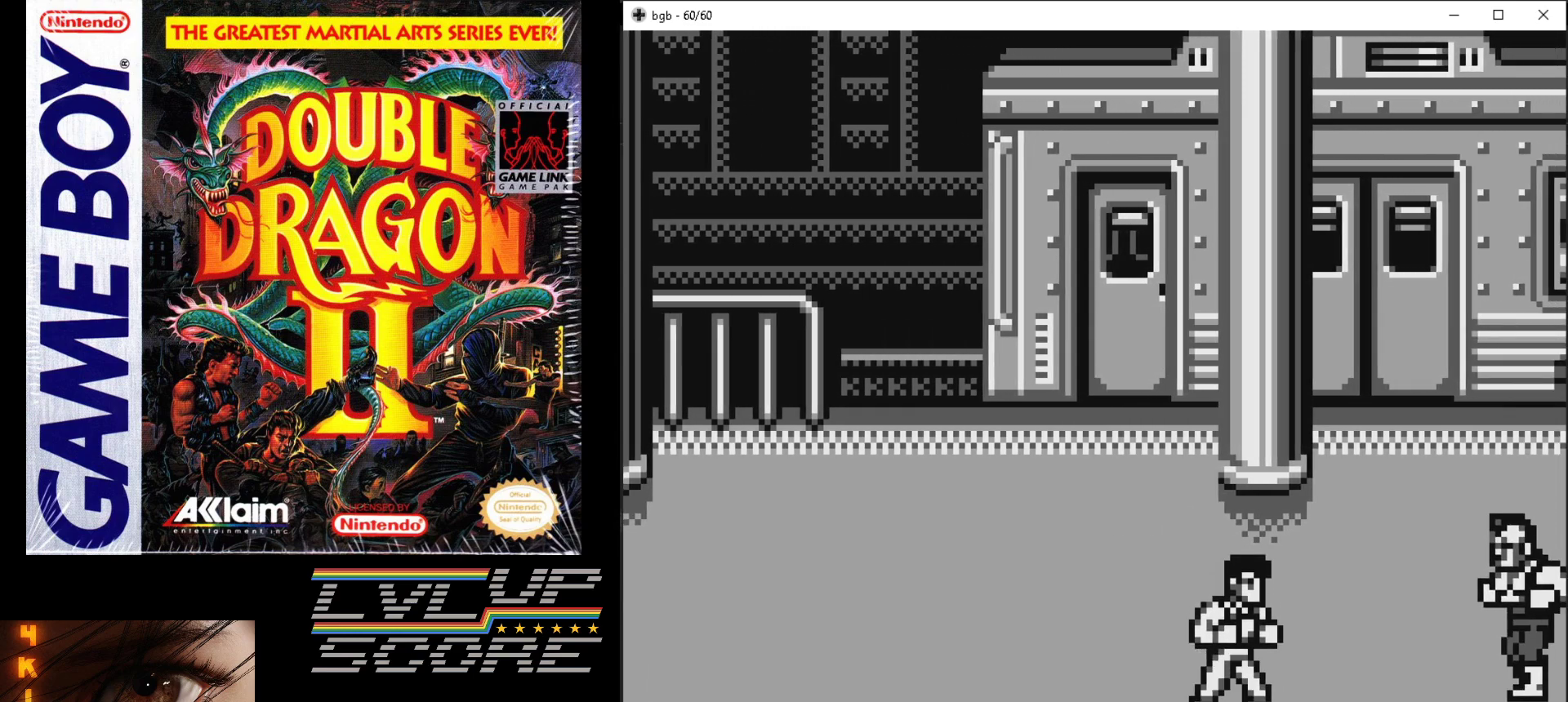
{"buttons": ["DPAD_RIGHT"], "events": [[83, "DPAD_RIGHT", "down"], [233, "DPAD_RIGHT", "up"], [467, "DPAD_RIGHT", "down"]]}
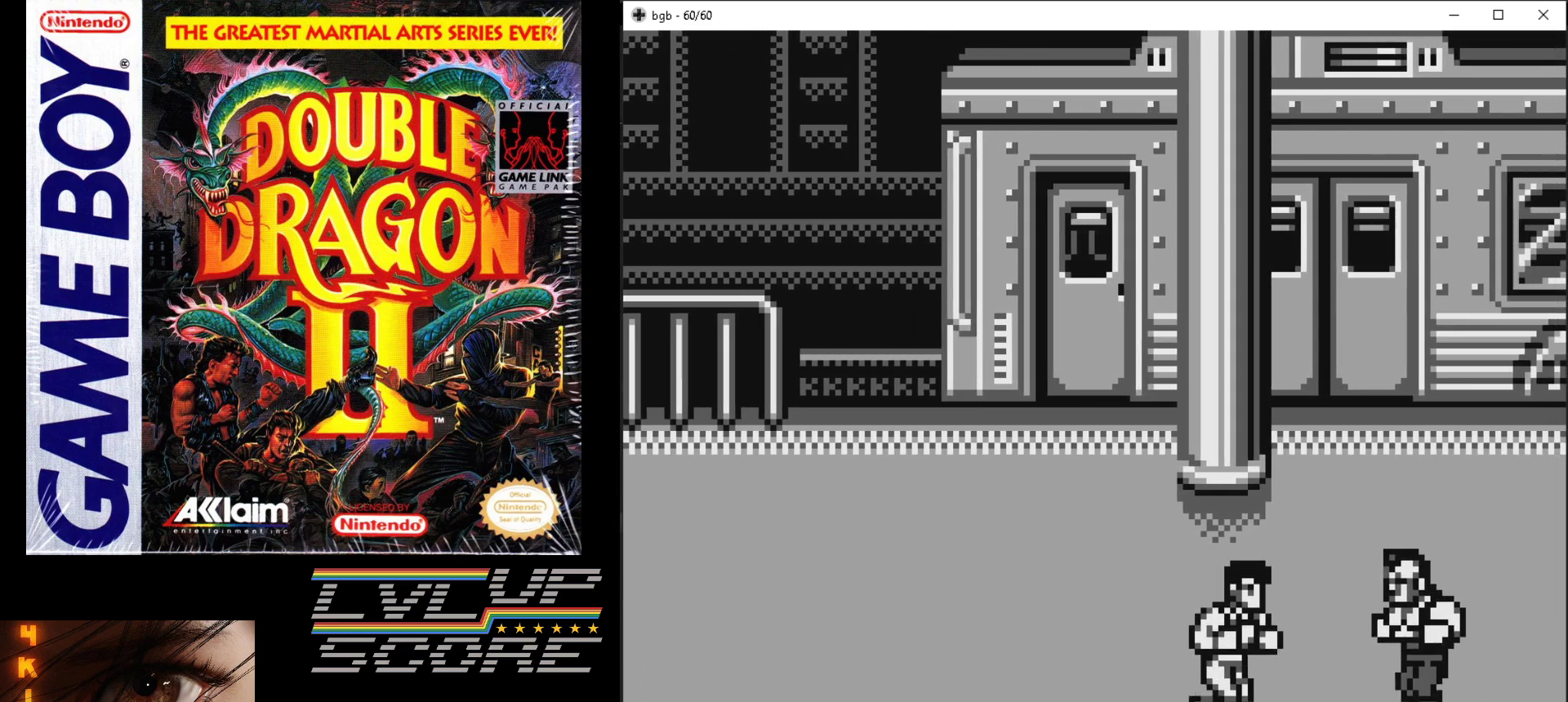
{"buttons": [], "events": [[117, "A", "down"], [117, "B", "down"], [150, "DPAD_RIGHT", "up"], [233, "A", "up"], [233, "B", "up"], [300, "A", "down"], [300, "B", "down"], [367, "B", "up"], [383, "A", "up"]]}
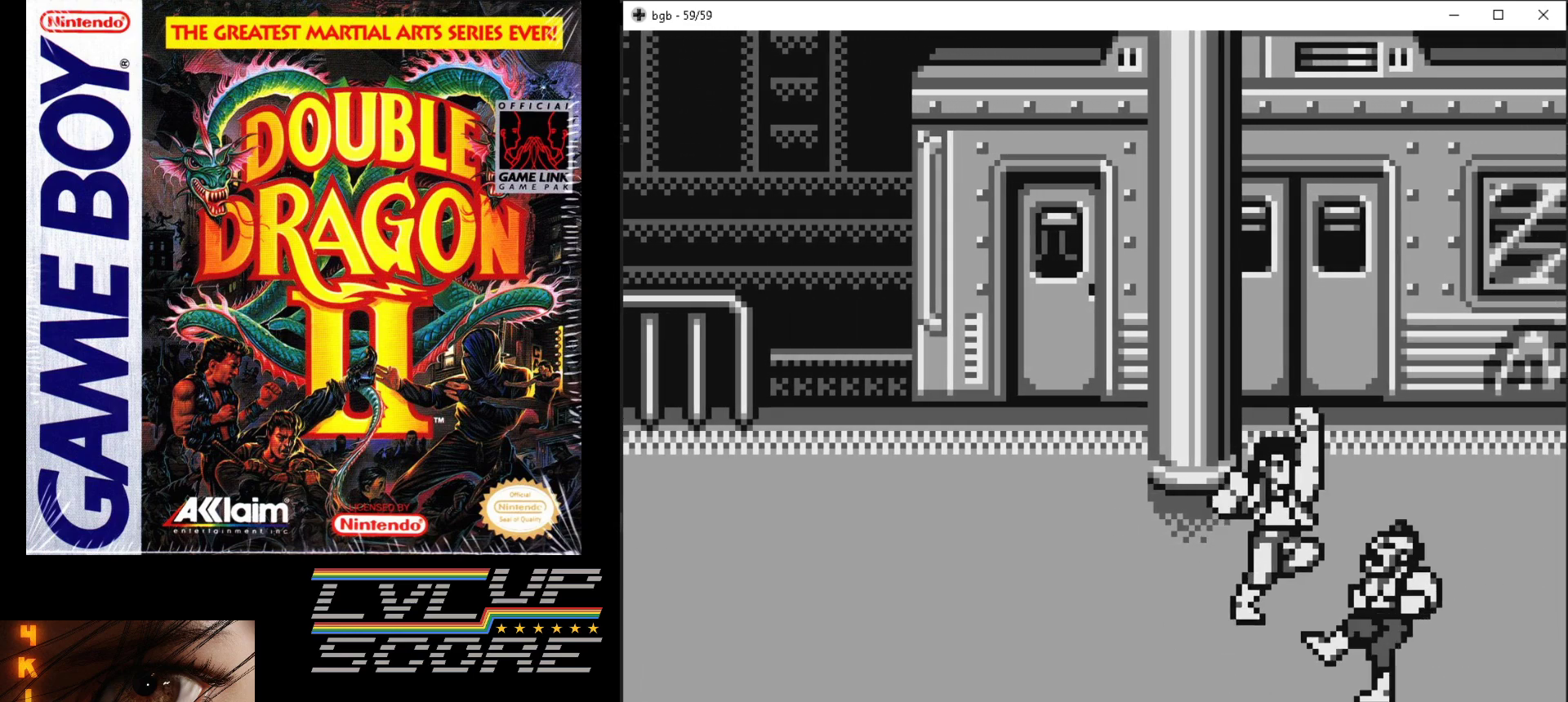
{"buttons": [], "events": []}
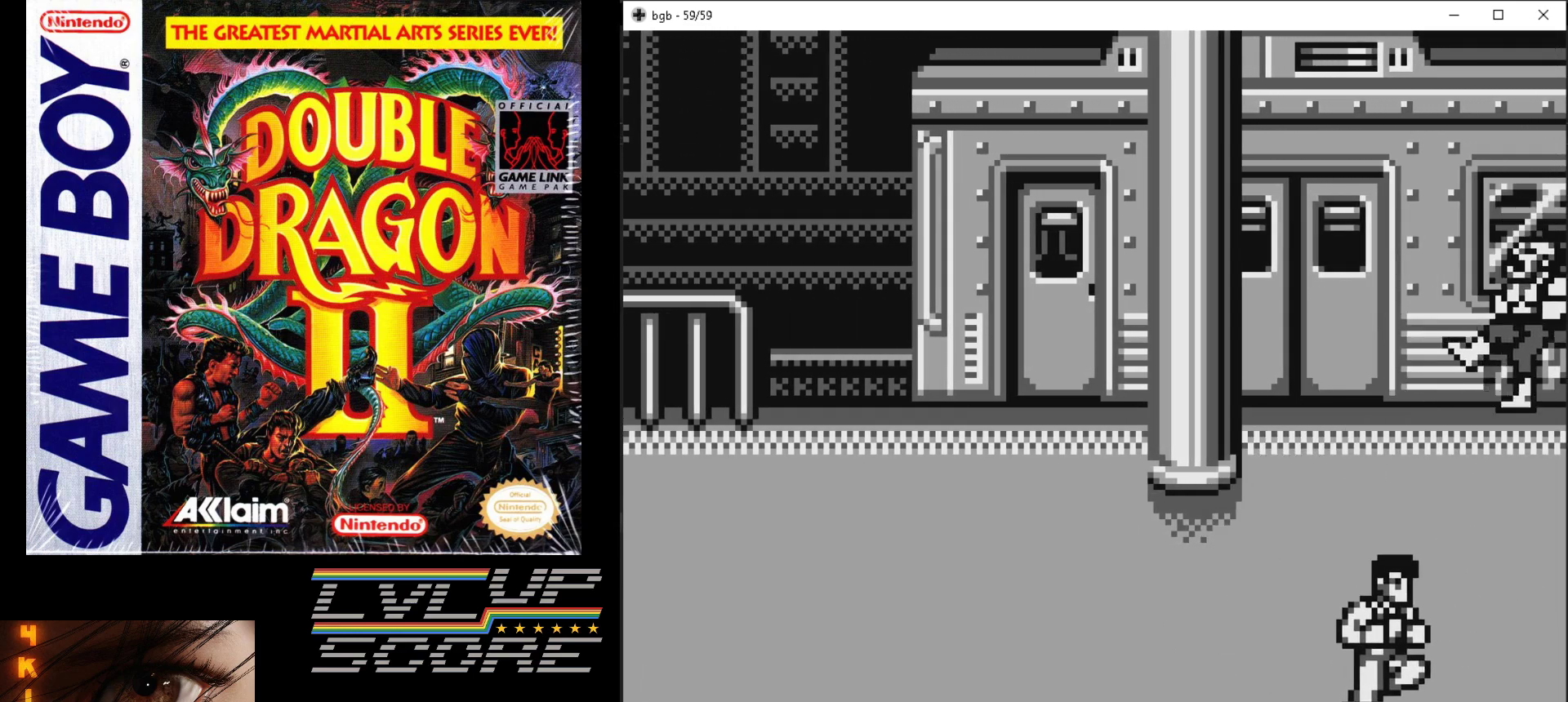
{"buttons": ["DPAD_LEFT"], "events": [[83, "DPAD_LEFT", "down"]]}
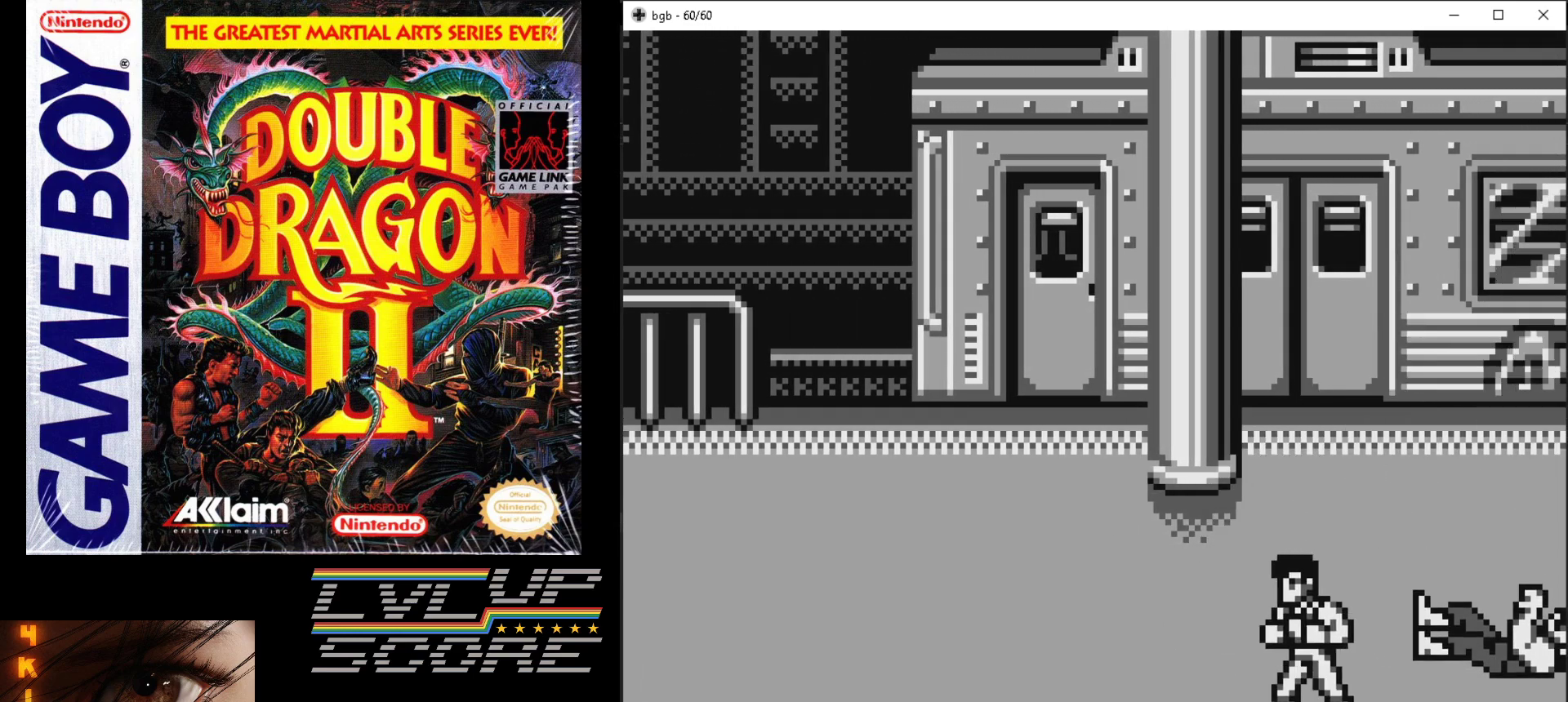
{"buttons": [], "events": [[183, "DPAD_LEFT", "up"], [367, "DPAD_RIGHT", "down"], [483, "DPAD_RIGHT", "up"]]}
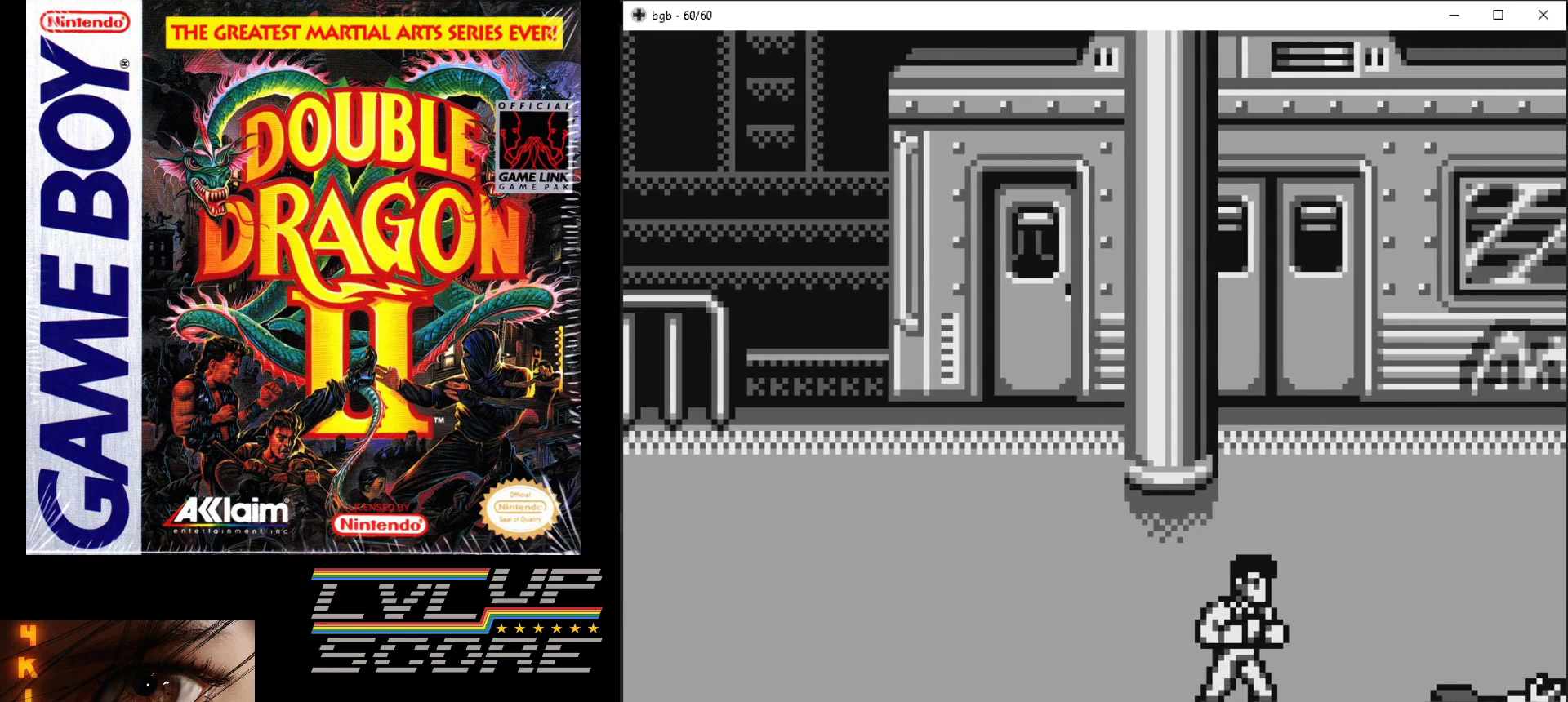
{"buttons": [], "events": []}
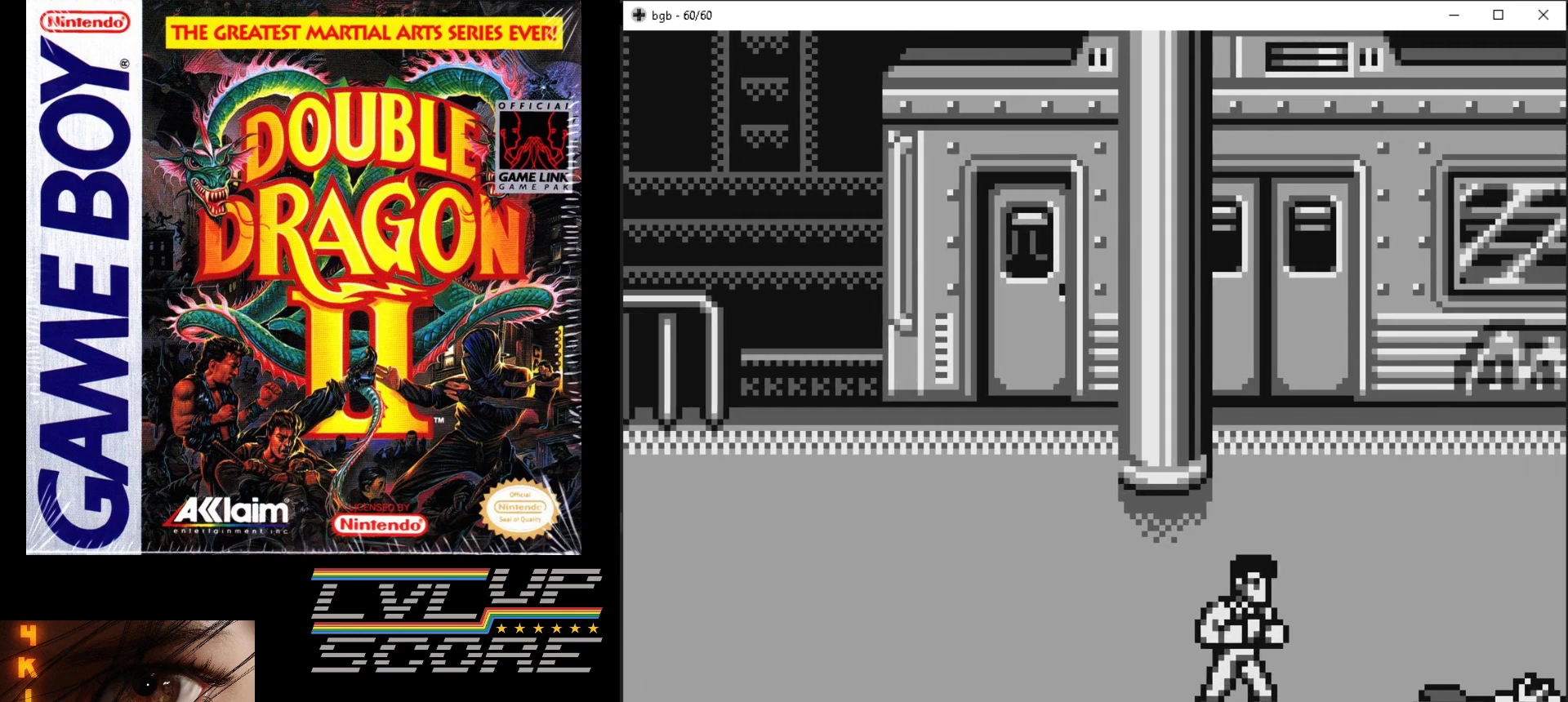
{"buttons": ["DPAD_RIGHT"], "events": [[200, "DPAD_RIGHT", "down"]]}
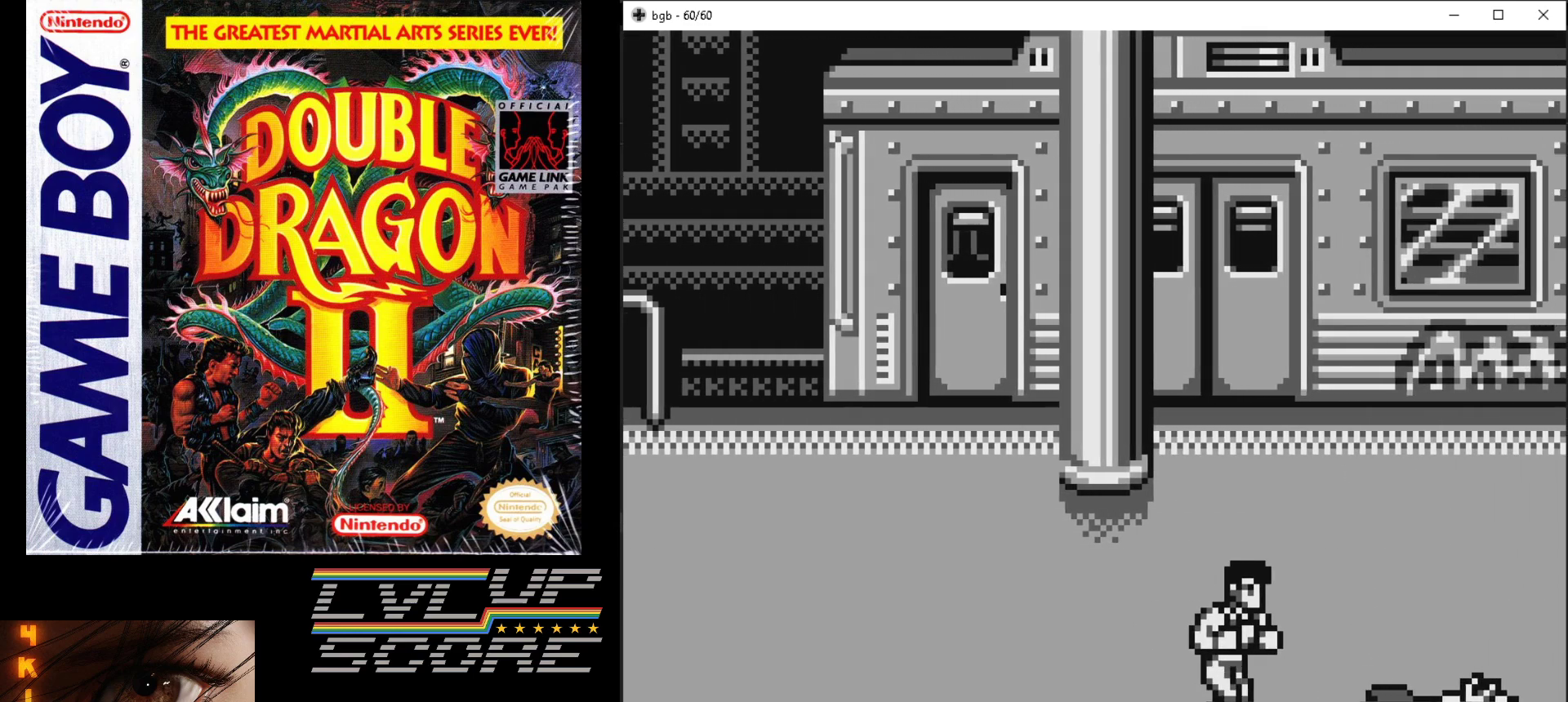
{"buttons": ["A", "B"], "events": [[117, "DPAD_RIGHT", "up"], [133, "B", "down"], [150, "A", "down"], [233, "A", "up"], [233, "B", "up"], [300, "A", "down"], [300, "B", "down"], [383, "A", "up"], [383, "B", "up"], [467, "A", "down"], [467, "B", "down"]]}
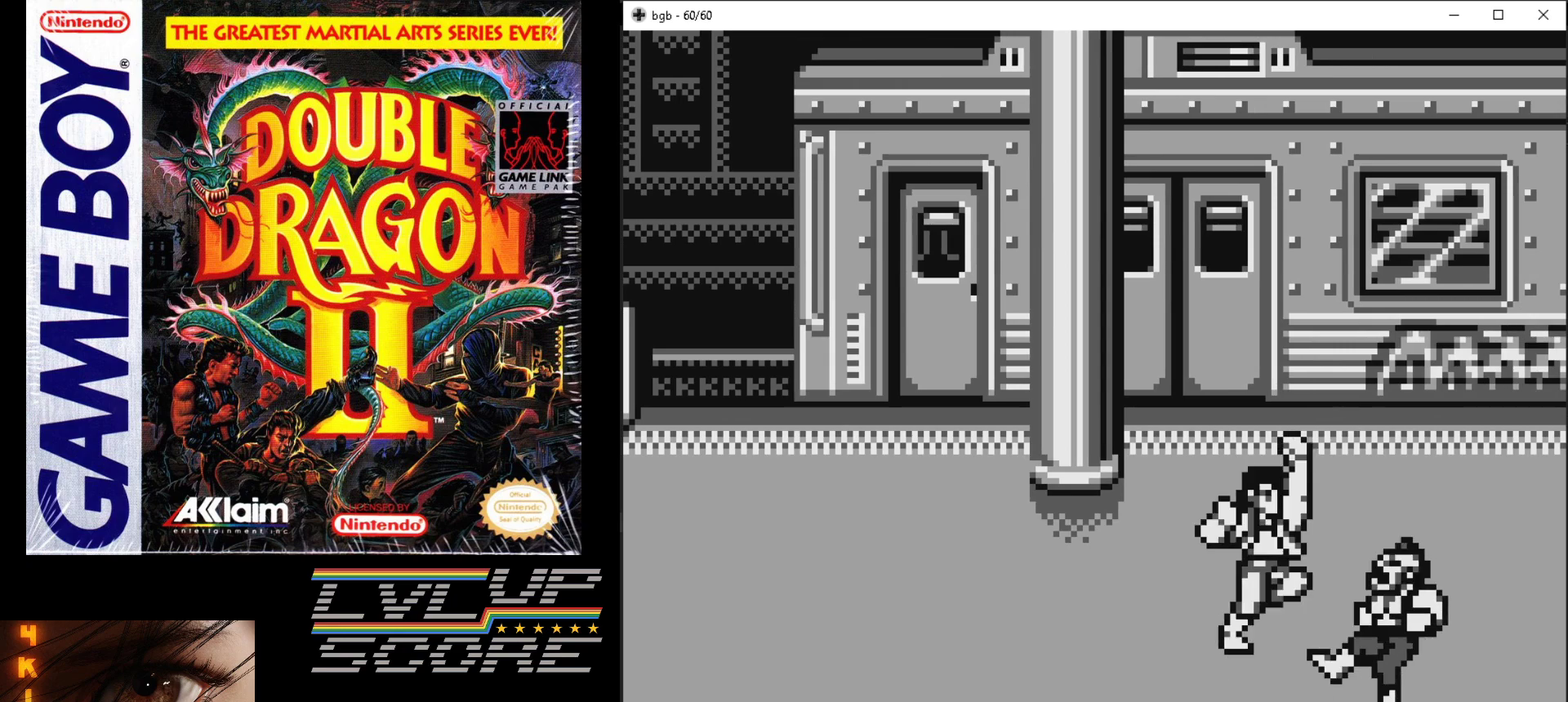
{"buttons": [], "events": [[100, "B", "up"], [117, "A", "up"]]}
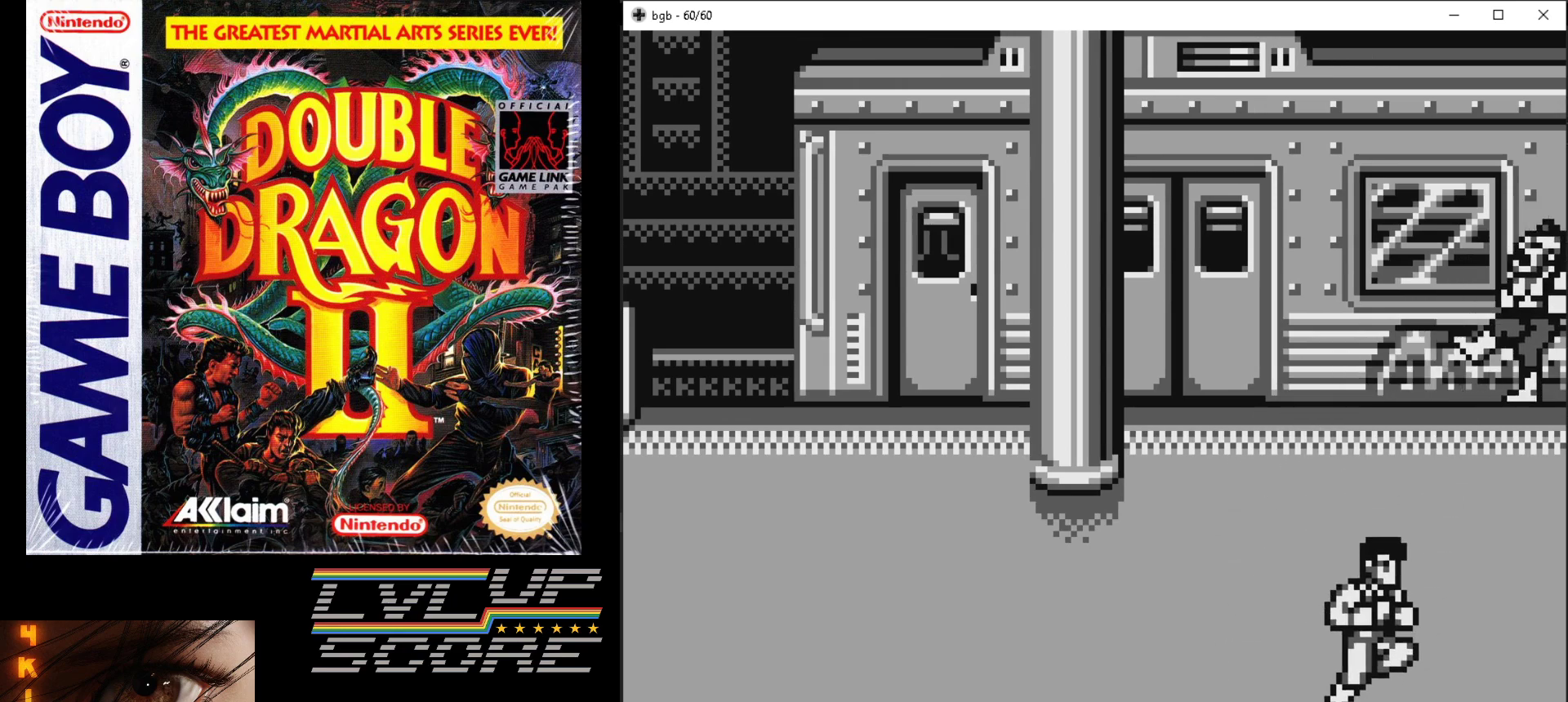
{"buttons": ["DPAD_LEFT"], "events": [[133, "DPAD_LEFT", "down"]]}
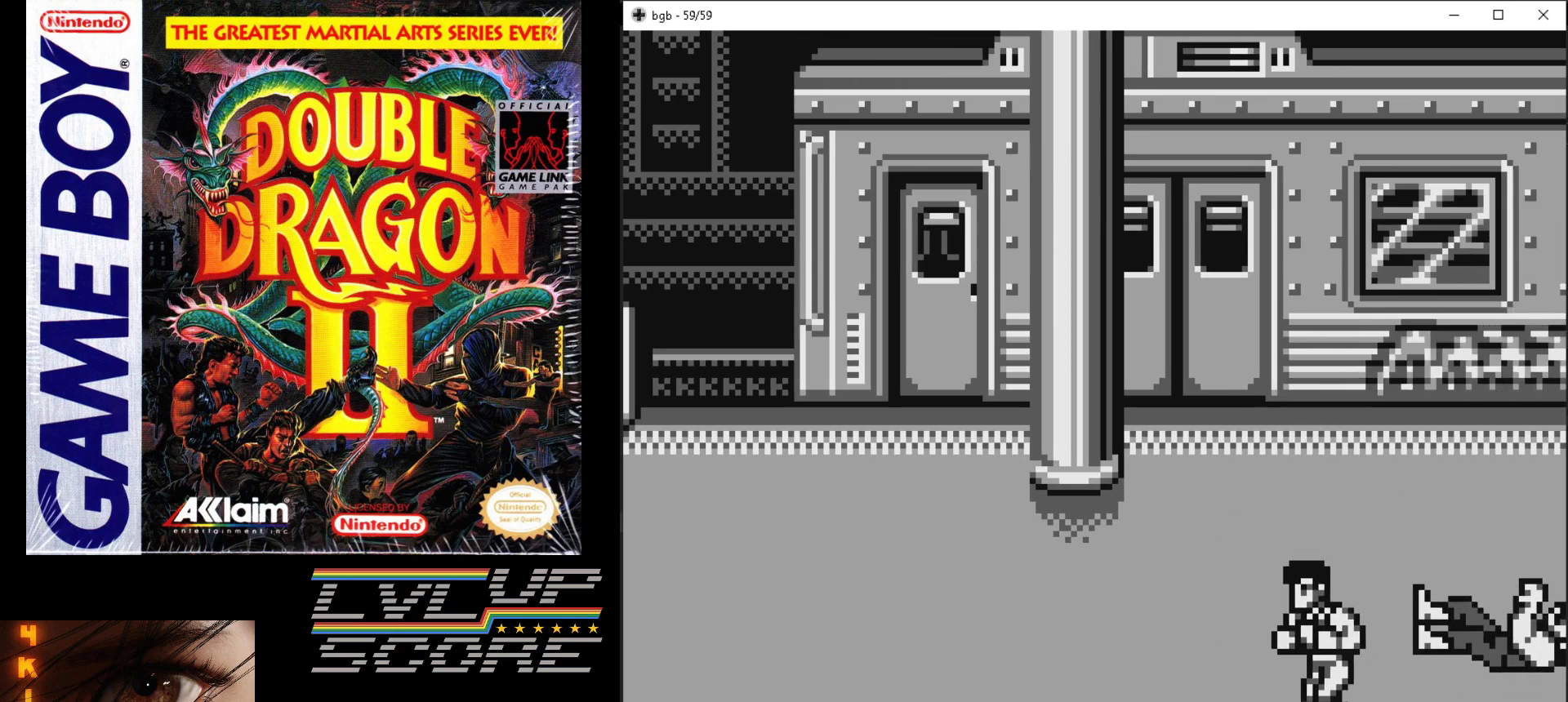
{"buttons": ["DPAD_RIGHT"], "events": [[283, "DPAD_LEFT", "up"], [417, "DPAD_RIGHT", "down"]]}
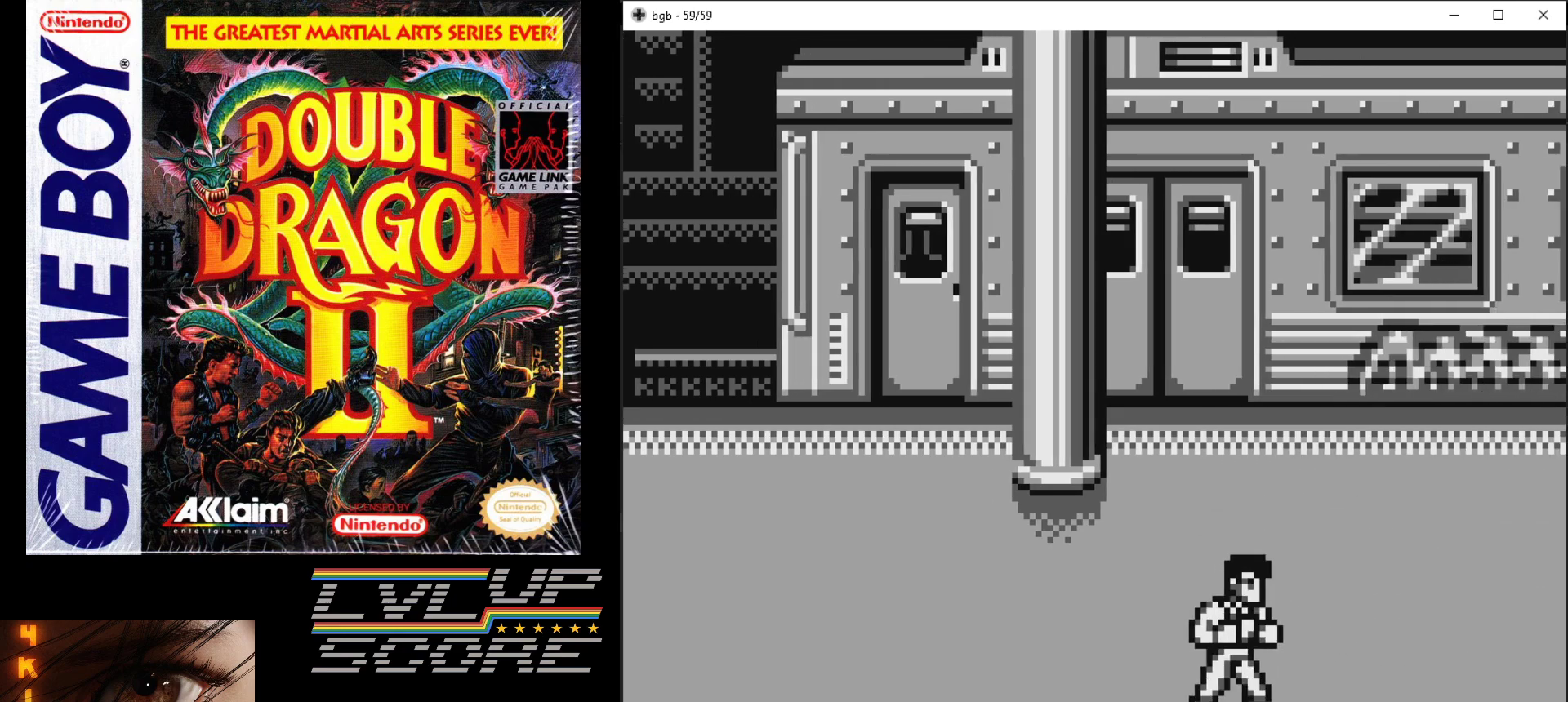
{"buttons": ["DPAD_RIGHT"], "events": []}
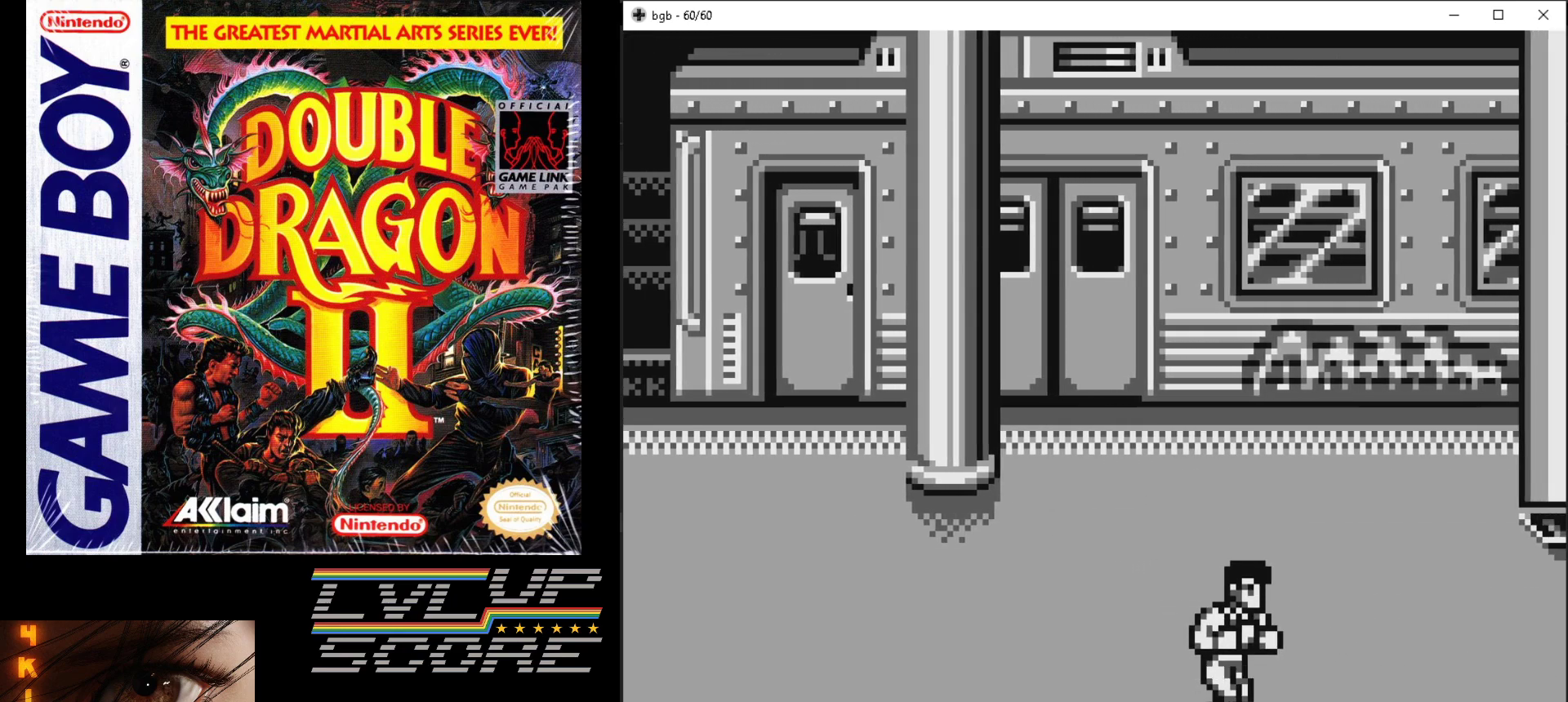
{"buttons": [], "events": [[400, "DPAD_RIGHT", "up"]]}
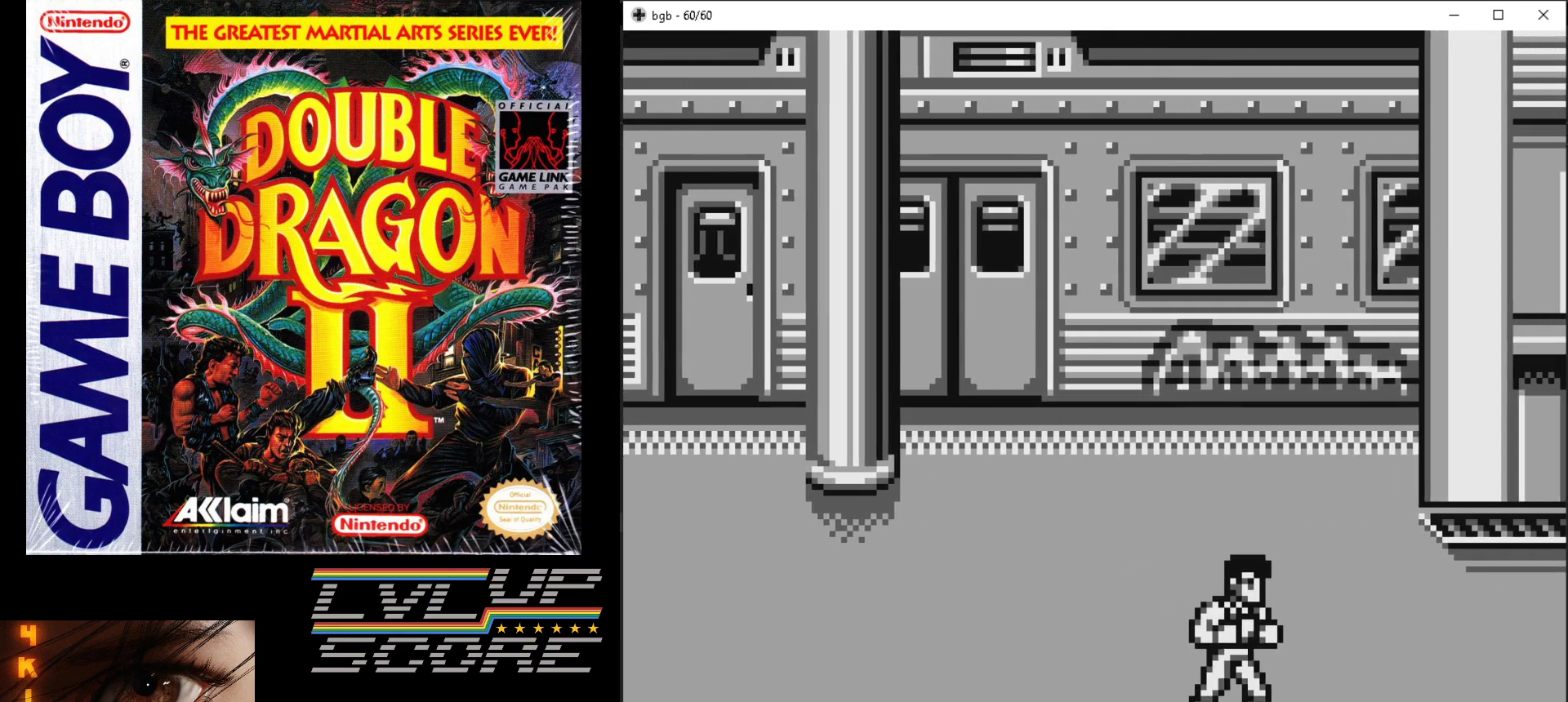
{"buttons": ["DPAD_RIGHT"], "events": [[183, "DPAD_RIGHT", "down"]]}
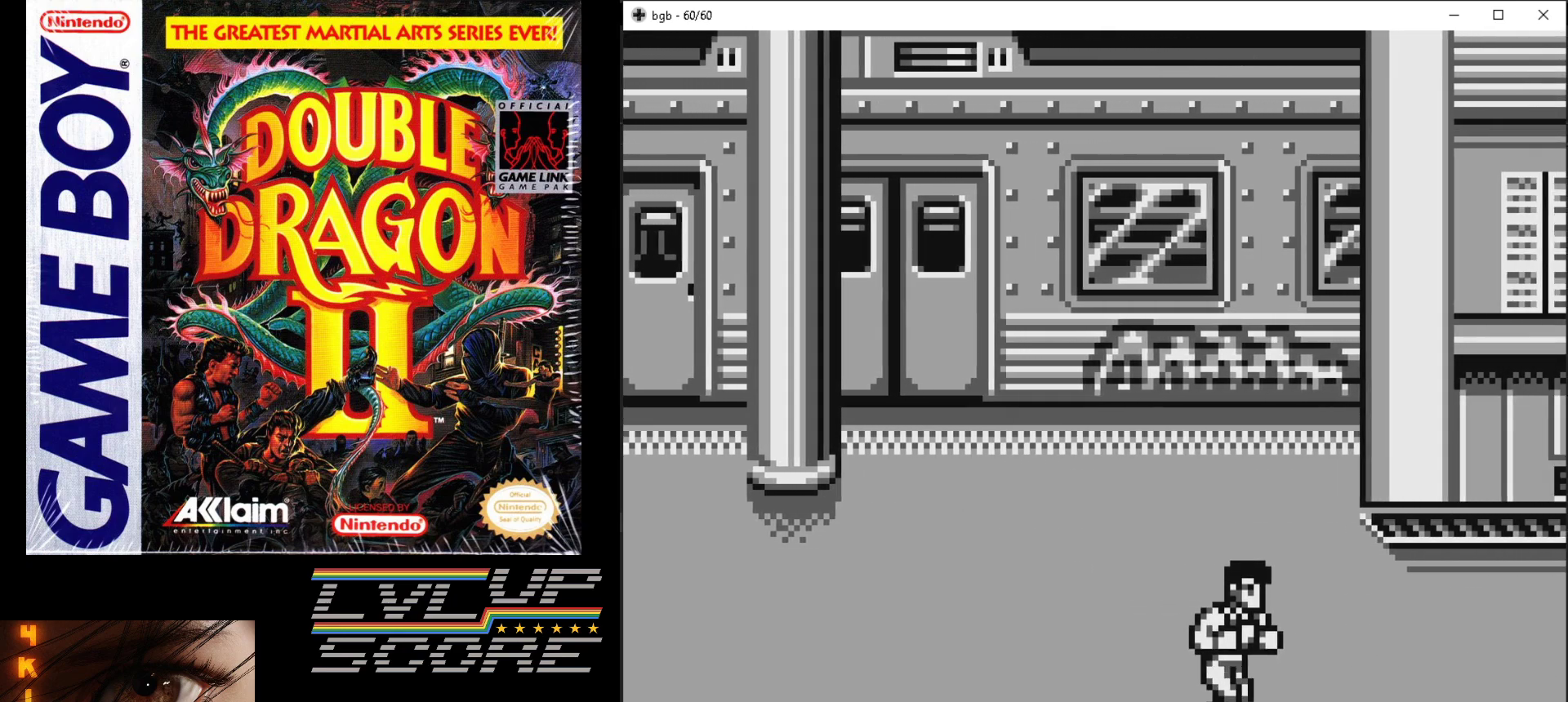
{"buttons": ["DPAD_LEFT"], "events": [[67, "DPAD_RIGHT", "up"], [333, "DPAD_LEFT", "down"]]}
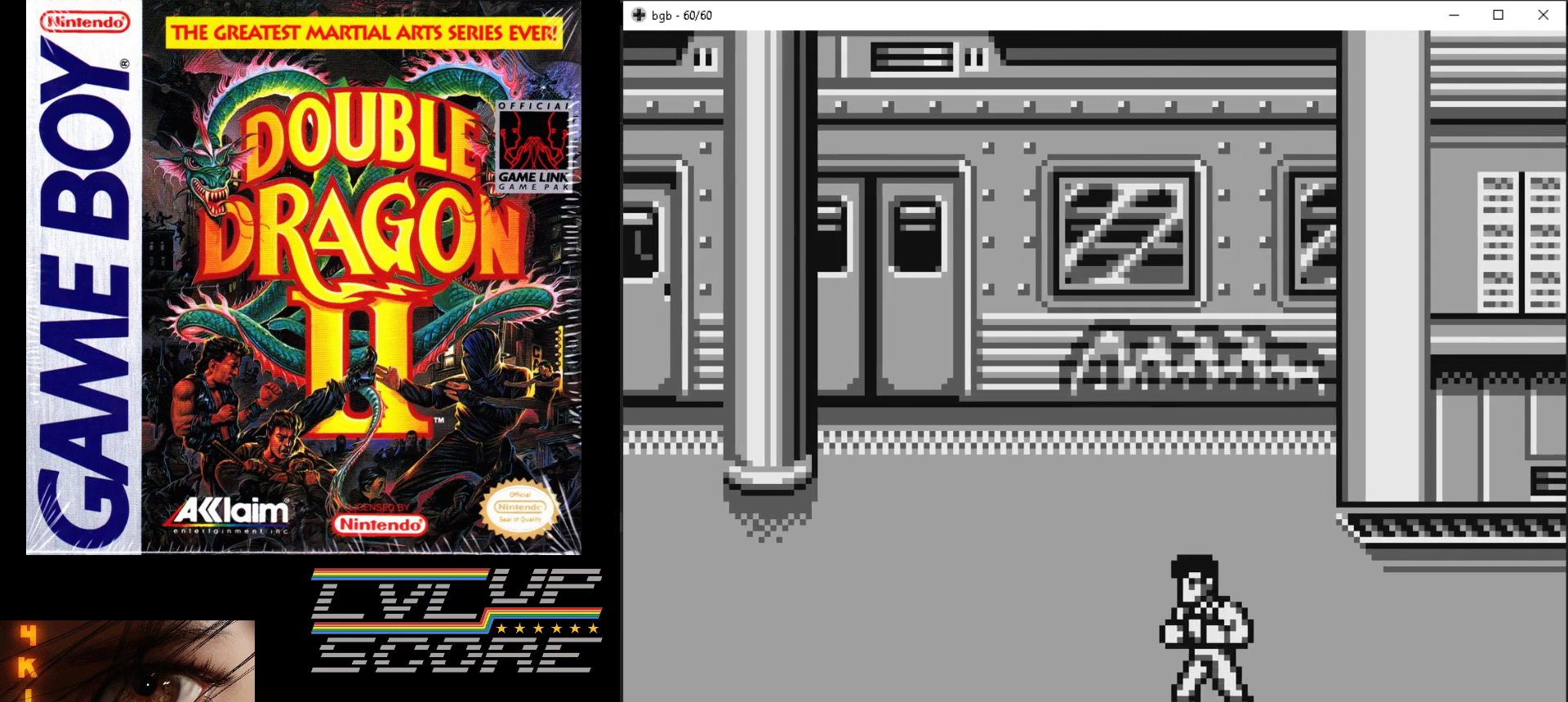
{"buttons": ["DPAD_RIGHT"], "events": [[183, "DPAD_LEFT", "up"], [317, "DPAD_RIGHT", "down"]]}
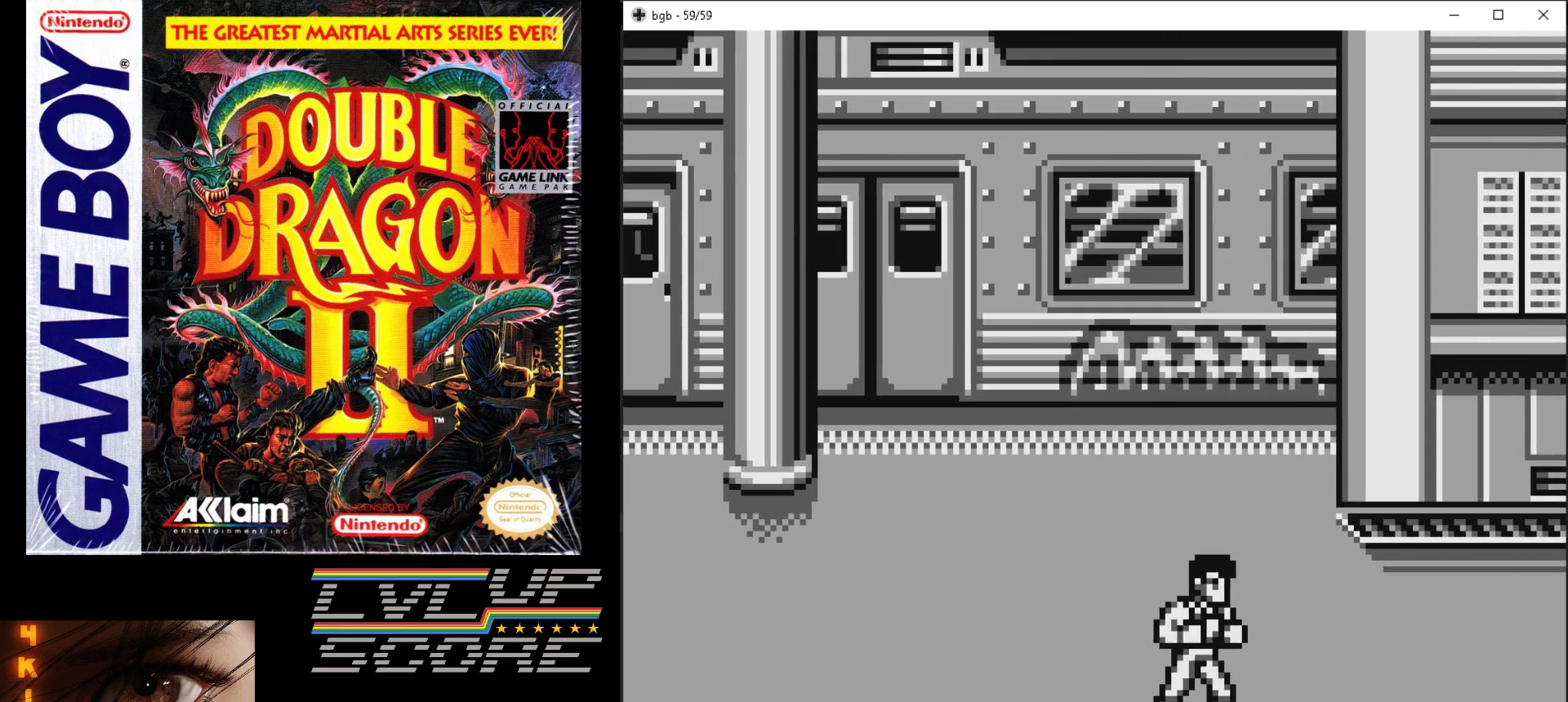
{"buttons": ["DPAD_RIGHT"], "events": []}
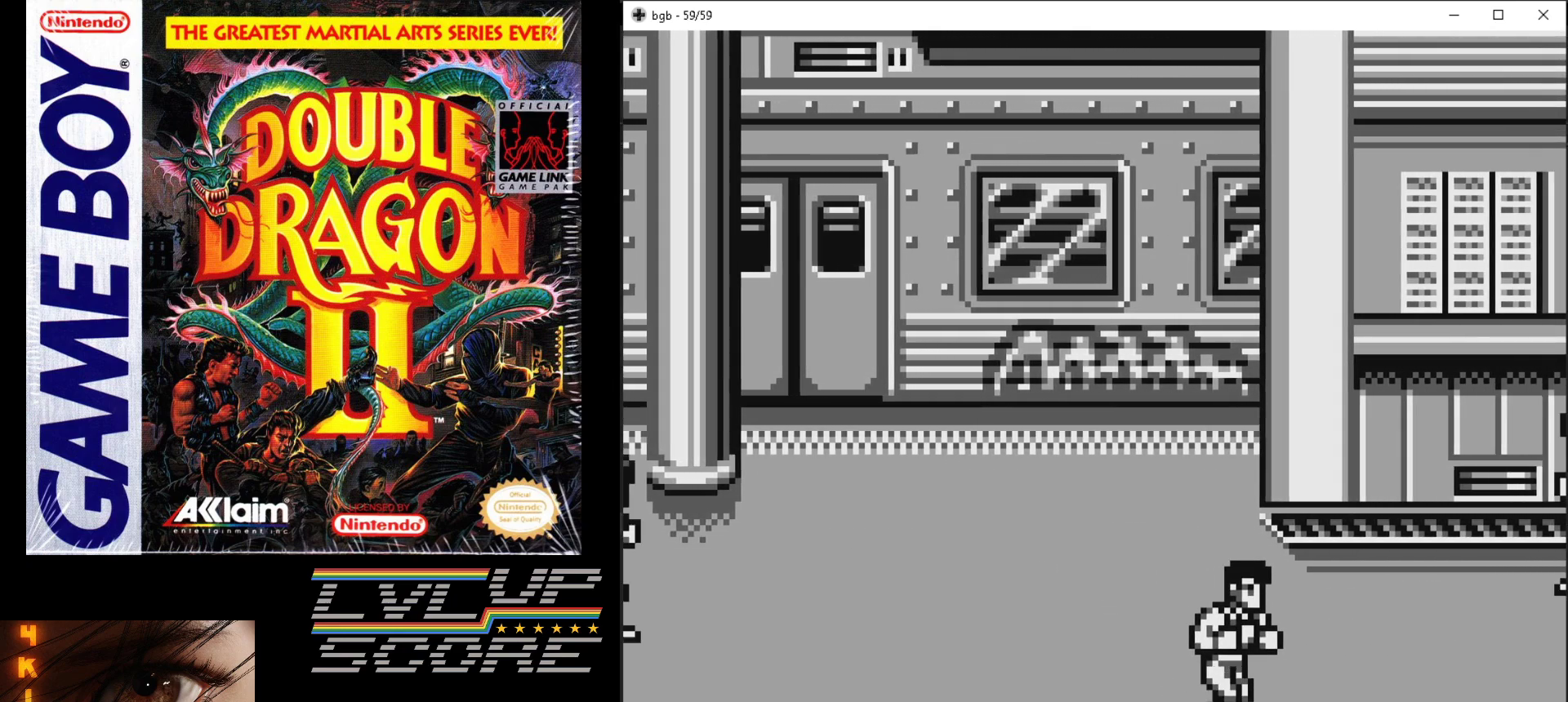
{"buttons": ["DPAD_LEFT"], "events": [[217, "DPAD_RIGHT", "up"], [317, "DPAD_LEFT", "down"]]}
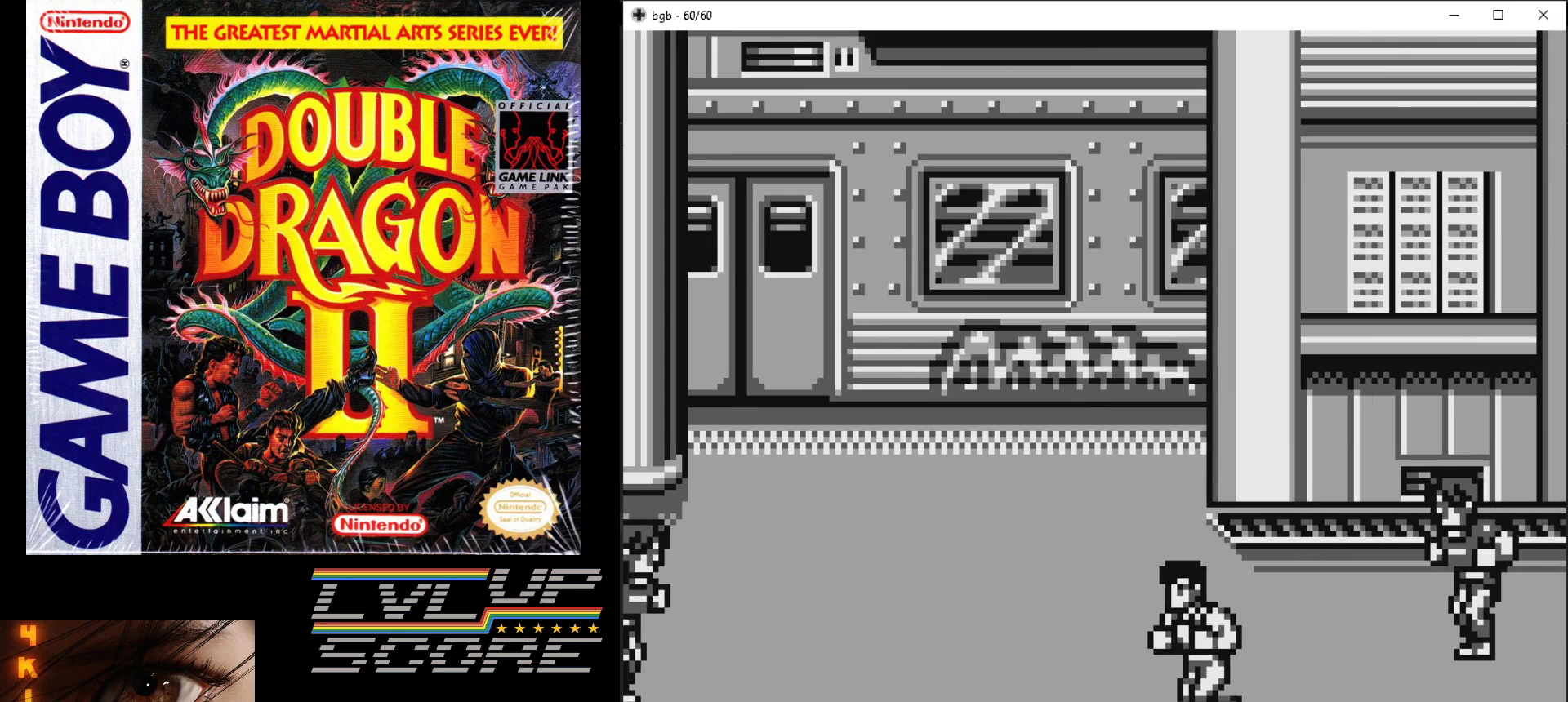
{"buttons": ["DPAD_LEFT"], "events": []}
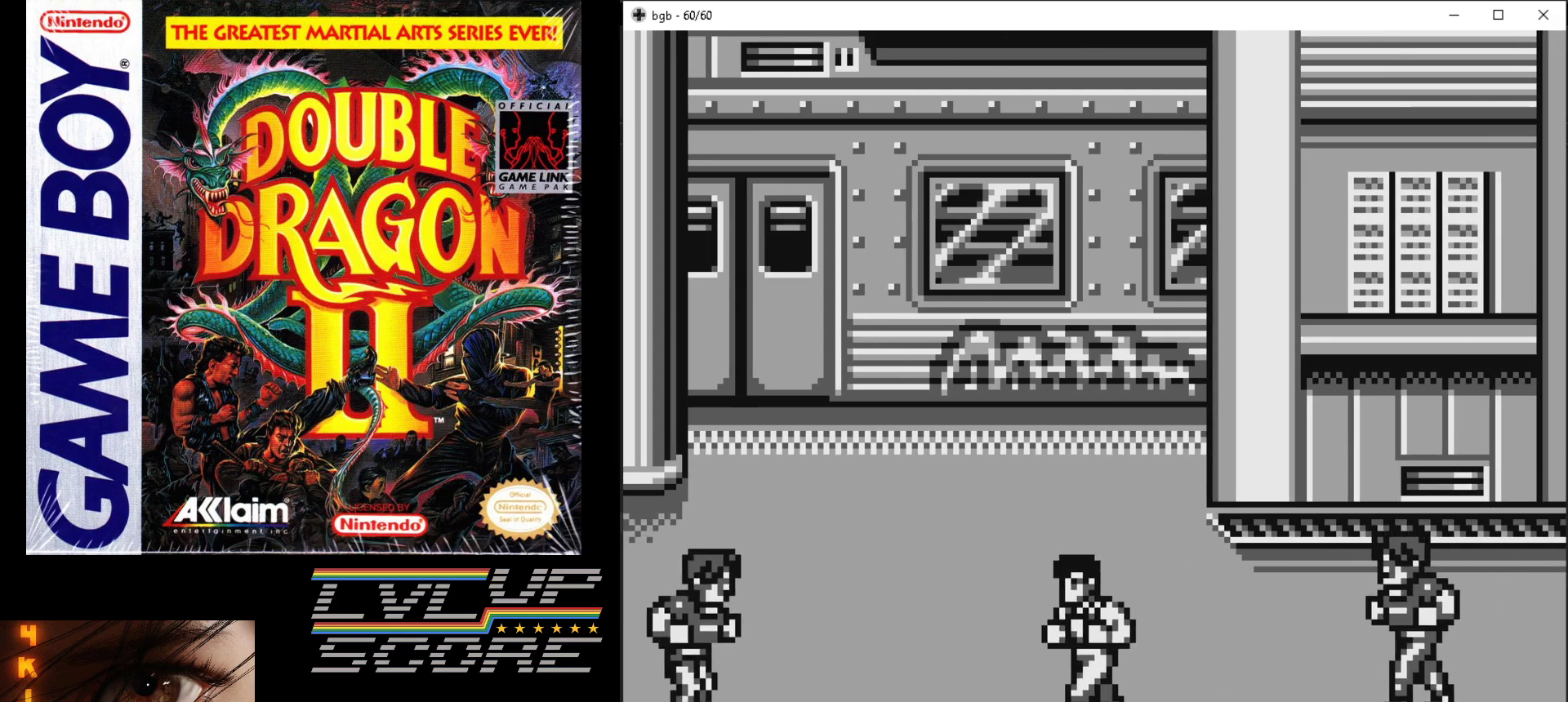
{"buttons": ["DPAD_LEFT"], "events": []}
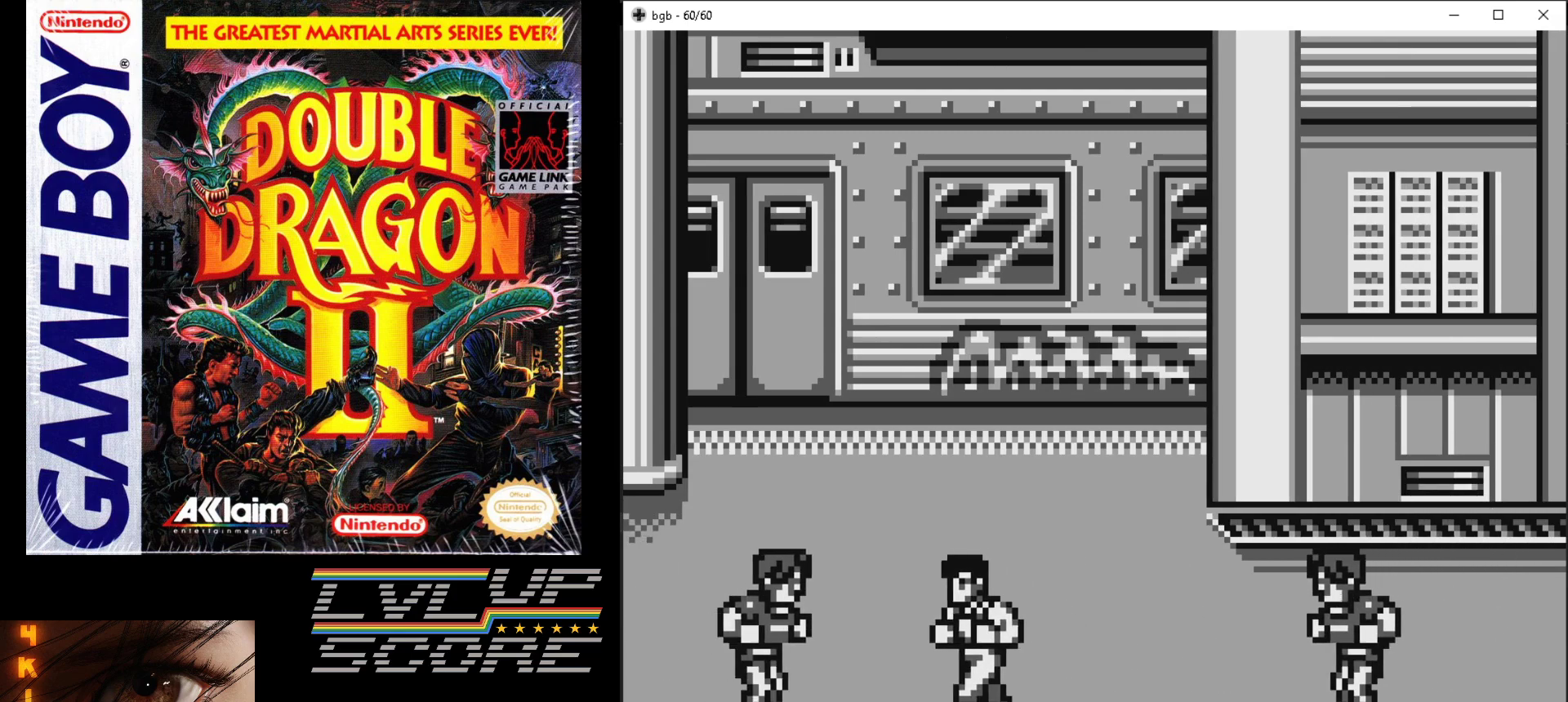
{"buttons": ["A", "B"], "events": [[133, "B", "down"], [150, "A", "down"], [183, "DPAD_LEFT", "up"], [233, "A", "up"], [233, "B", "up"], [300, "A", "down"], [317, "B", "down"], [383, "A", "up"], [383, "B", "up"], [450, "A", "down"], [450, "B", "down"]]}
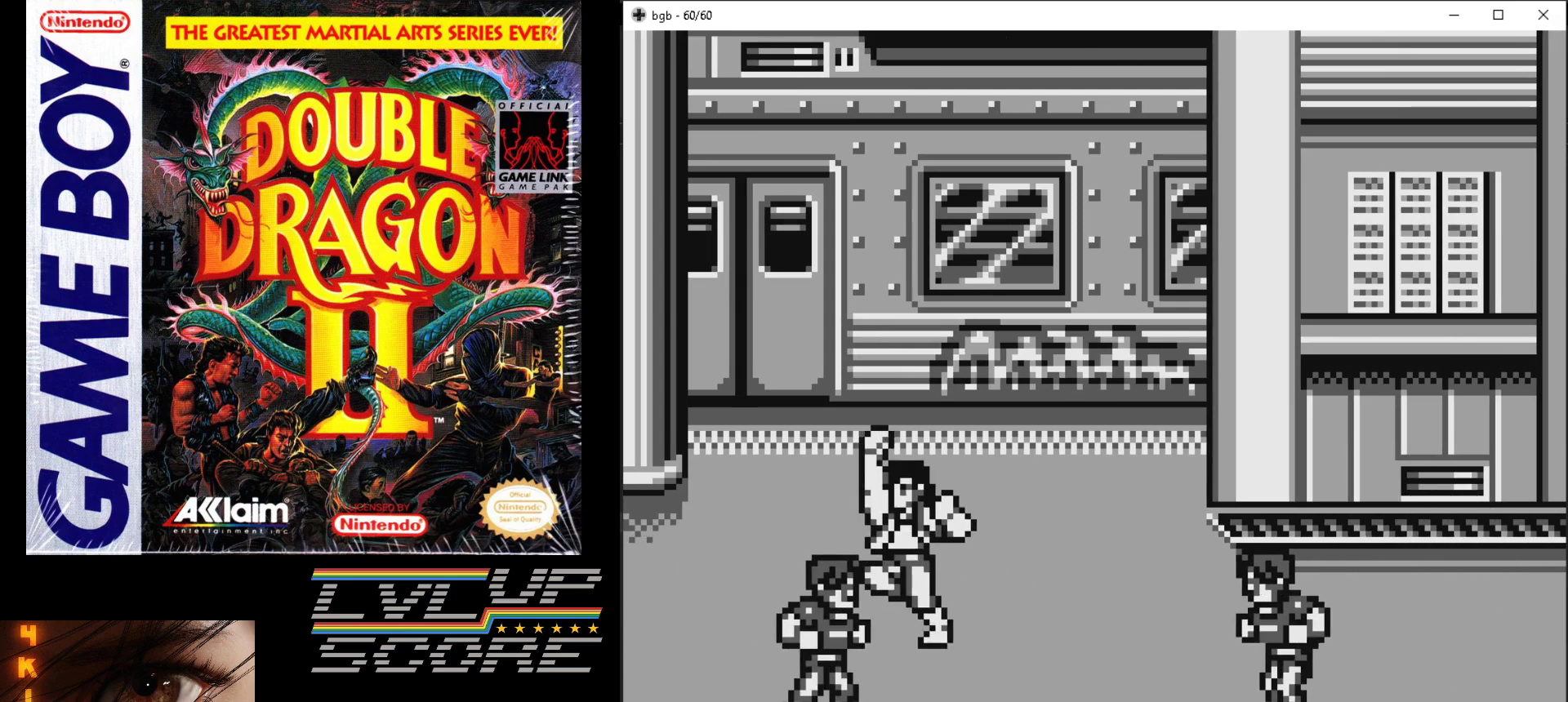
{"buttons": [], "events": [[33, "B", "up"], [50, "A", "up"]]}
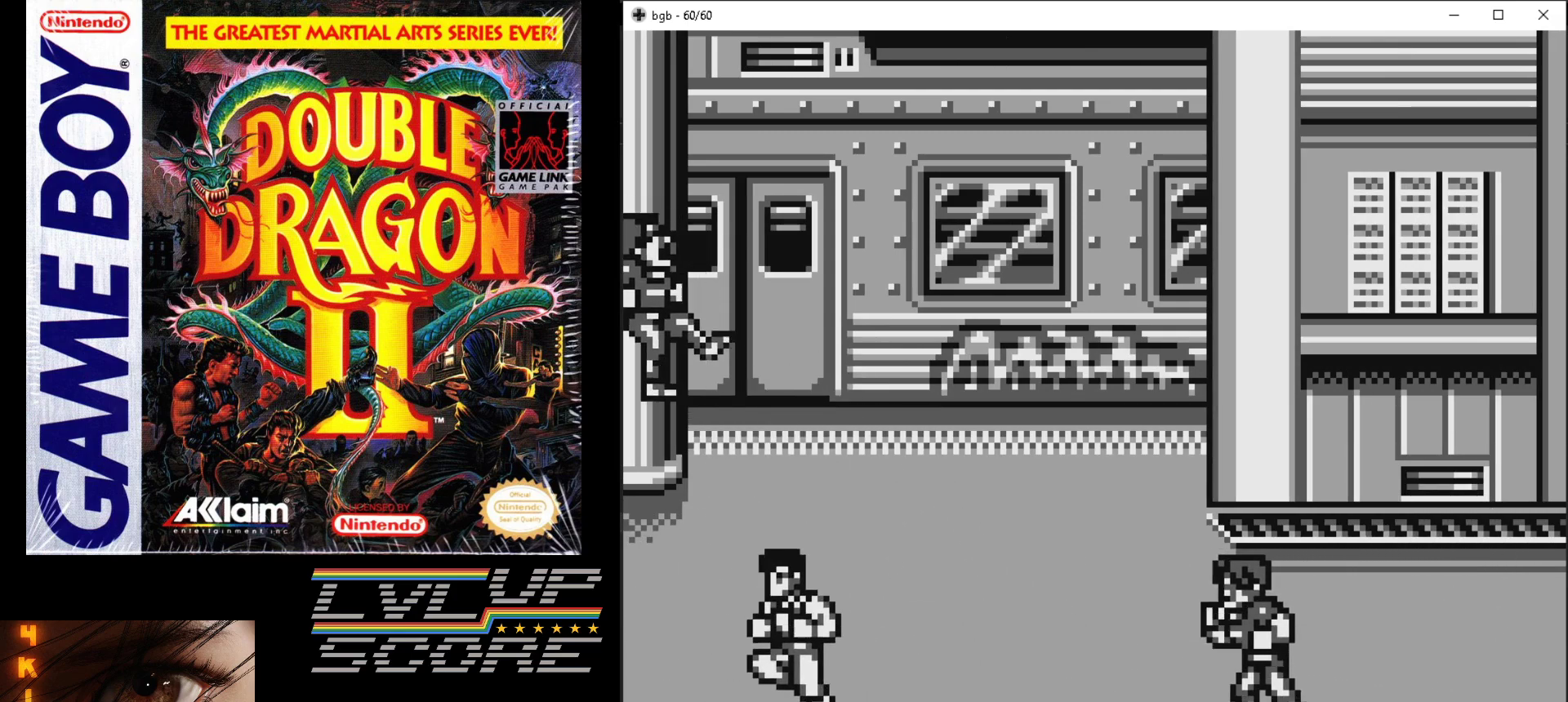
{"buttons": ["DPAD_RIGHT"], "events": [[150, "DPAD_RIGHT", "down"]]}
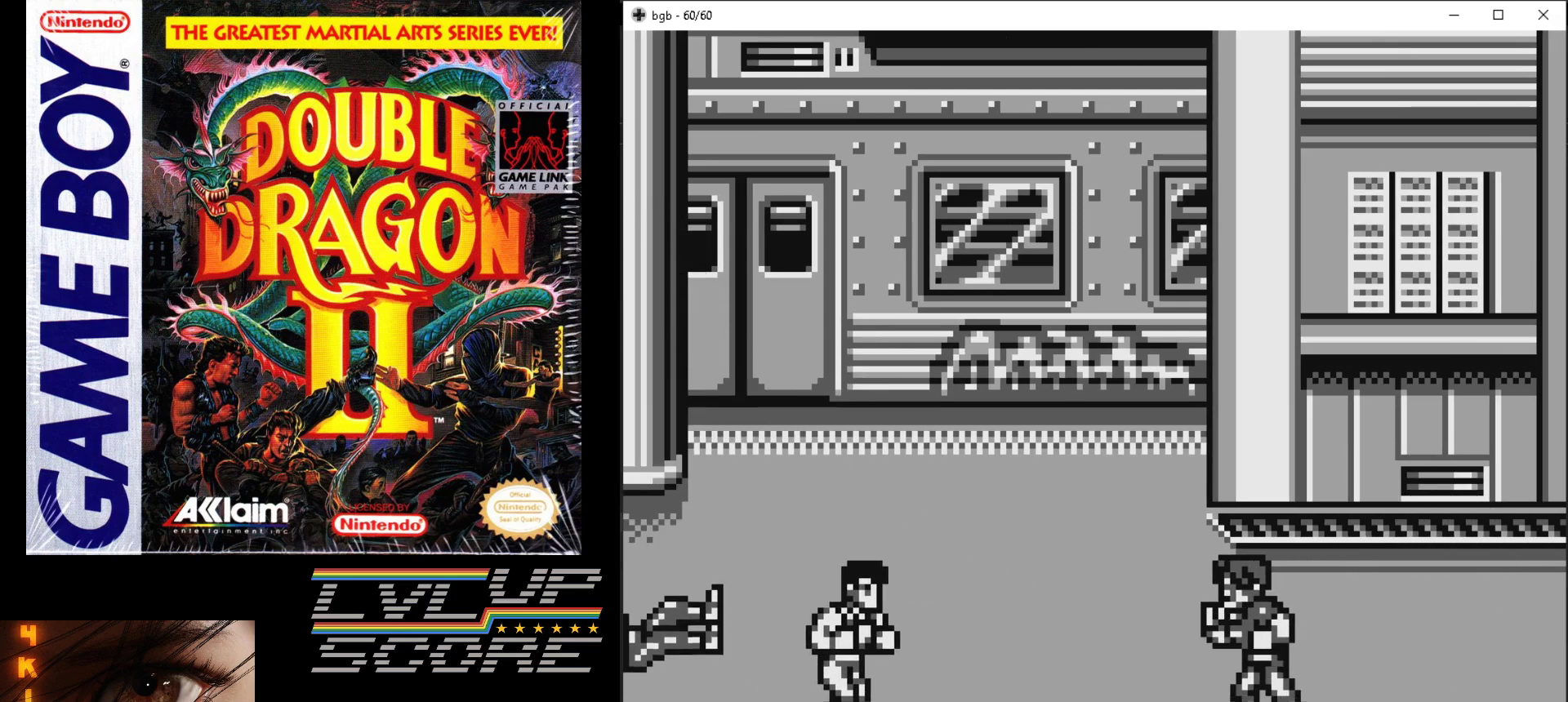
{"buttons": ["DPAD_LEFT"], "events": [[100, "DPAD_RIGHT", "up"], [383, "DPAD_LEFT", "down"]]}
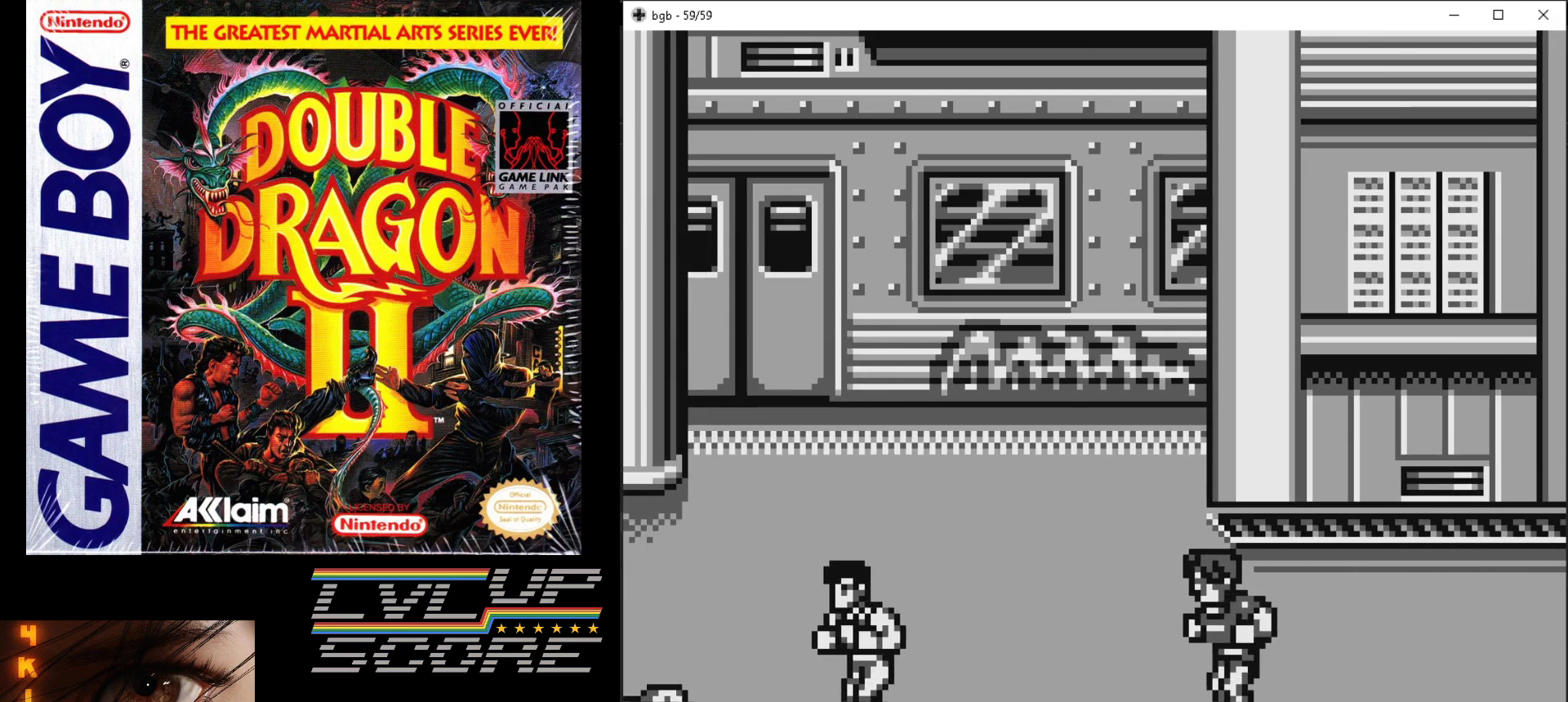
{"buttons": [], "events": [[17, "DPAD_LEFT", "up"]]}